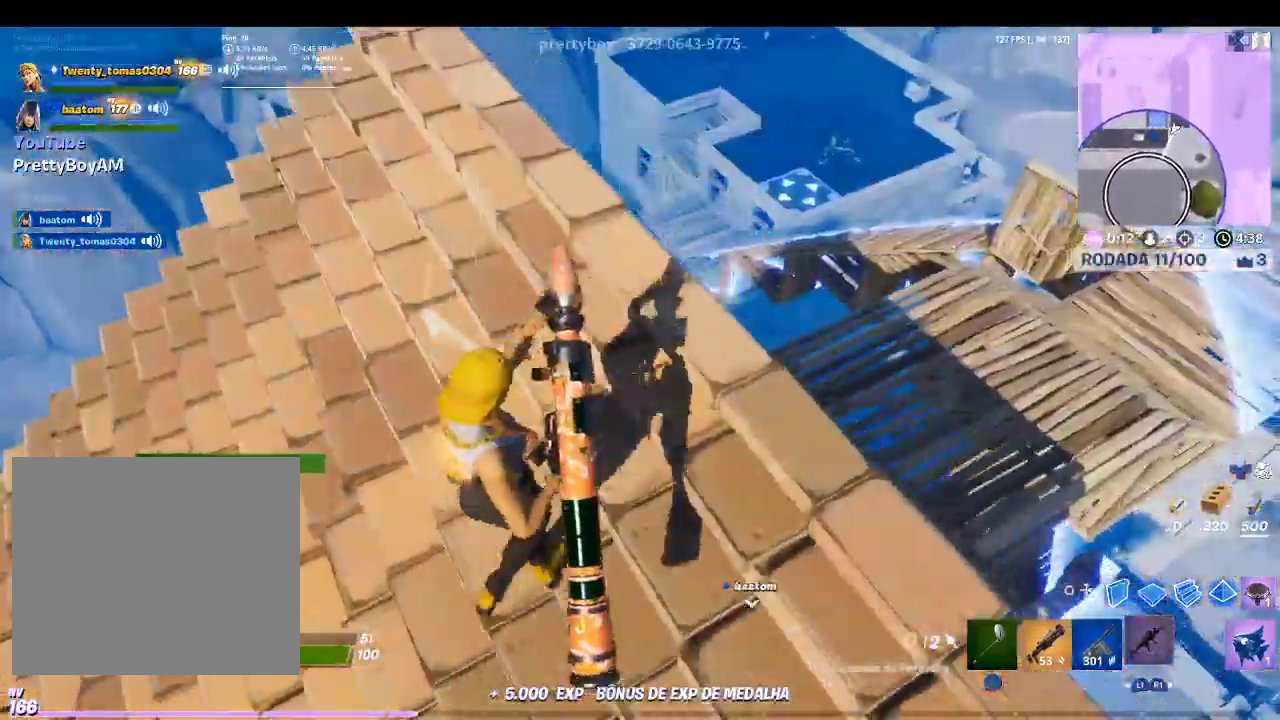
Gameplay with a controller (PlayStation layout); each line is a JSON object with the inputs held at the frame after it. "events" lists button and stick changes between this image and that frame as [ms after this image, input, new state], when the widget could be followed in between.
{"buttons": [], "left_stick": "center", "right_stick": "center", "events": [[167, "right_stick", "center"], [400, "left_stick", "center"]]}
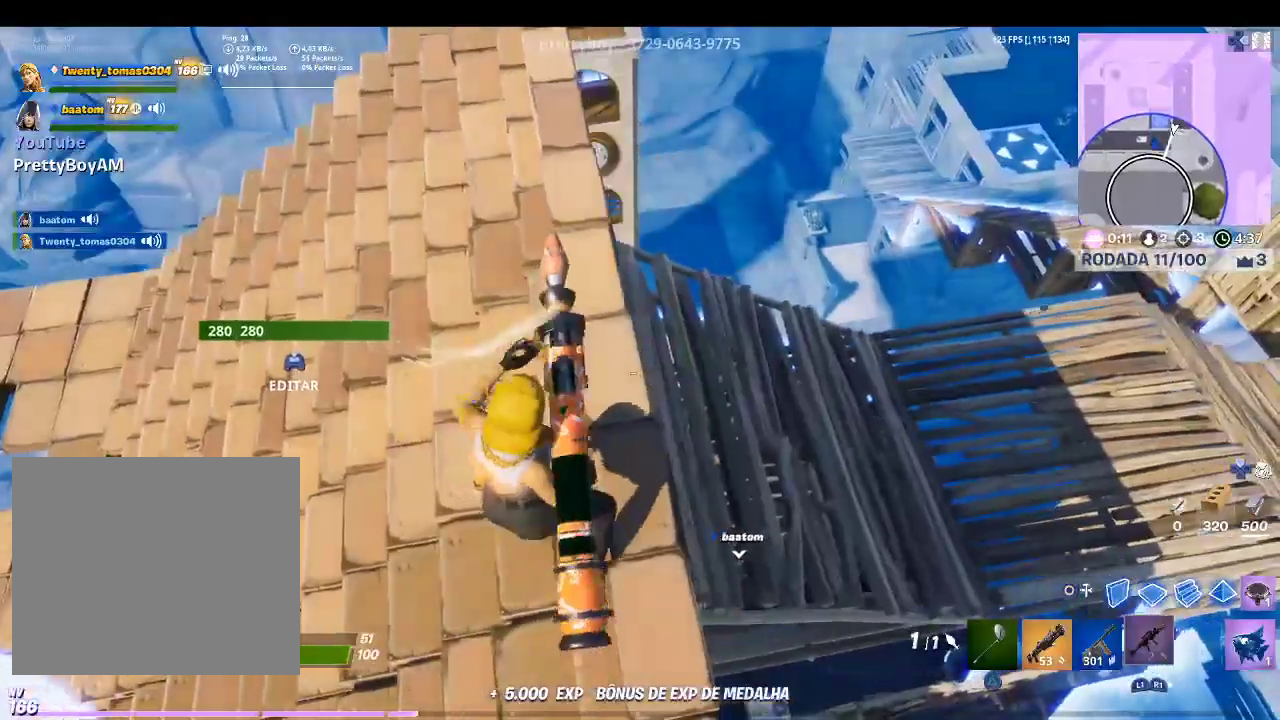
{"buttons": [], "left_stick": "center", "right_stick": "center", "events": [[33, "right_stick", "down"], [67, "left_stick", "right"], [133, "left_stick", "down-right"], [233, "right_stick", "center"], [400, "left_stick", "center"]]}
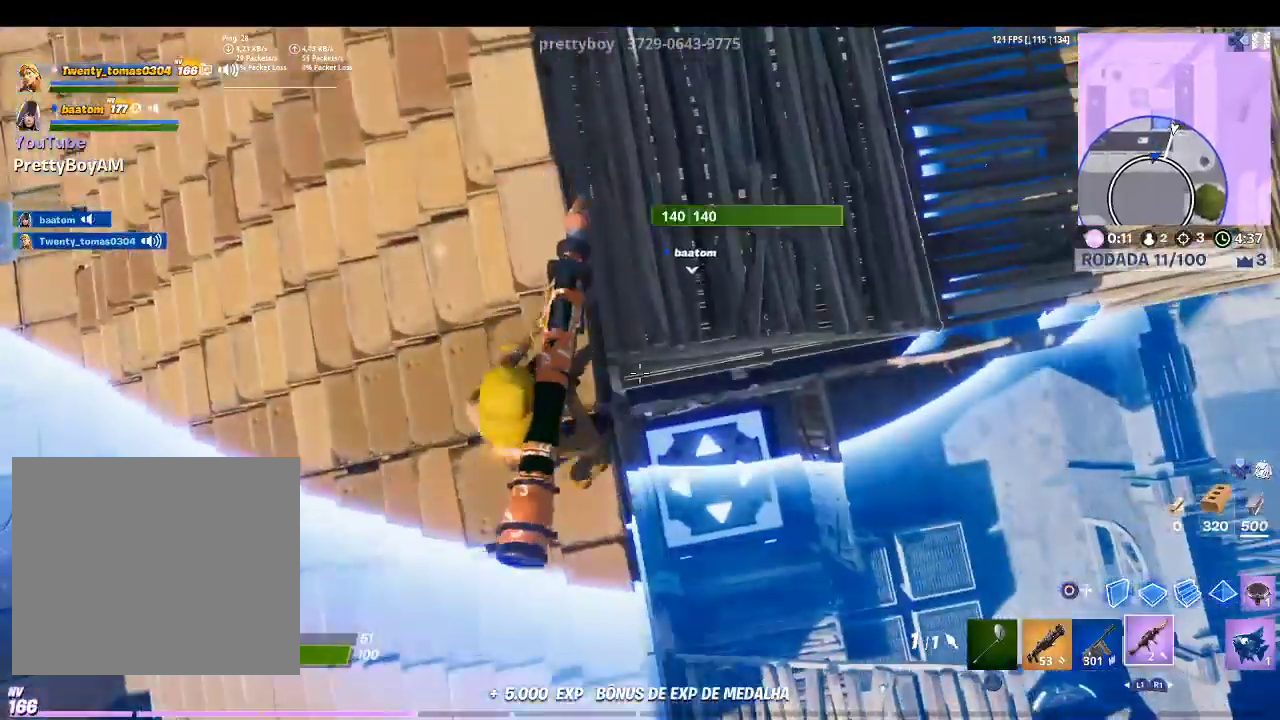
{"buttons": [], "left_stick": "up", "right_stick": "center", "events": [[267, "right_stick", "up-right"], [400, "right_stick", "center"], [500, "left_stick", "up"]]}
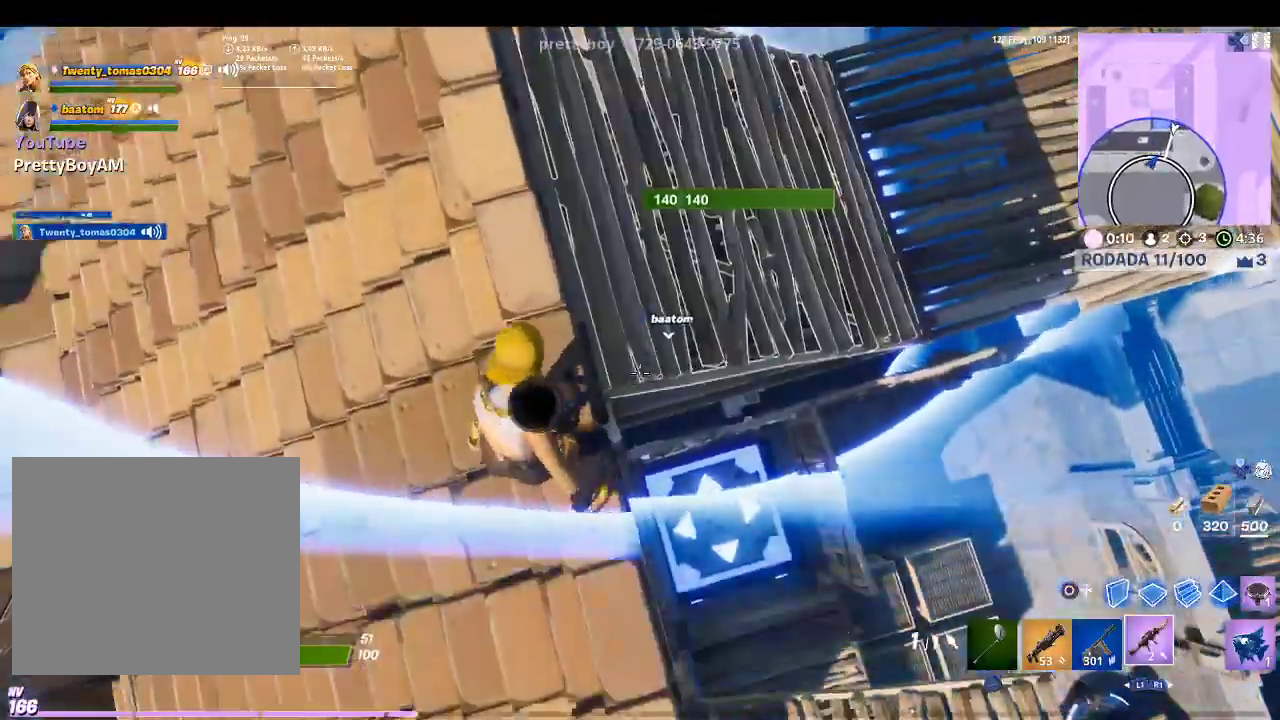
{"buttons": [], "left_stick": "up", "right_stick": "center", "events": []}
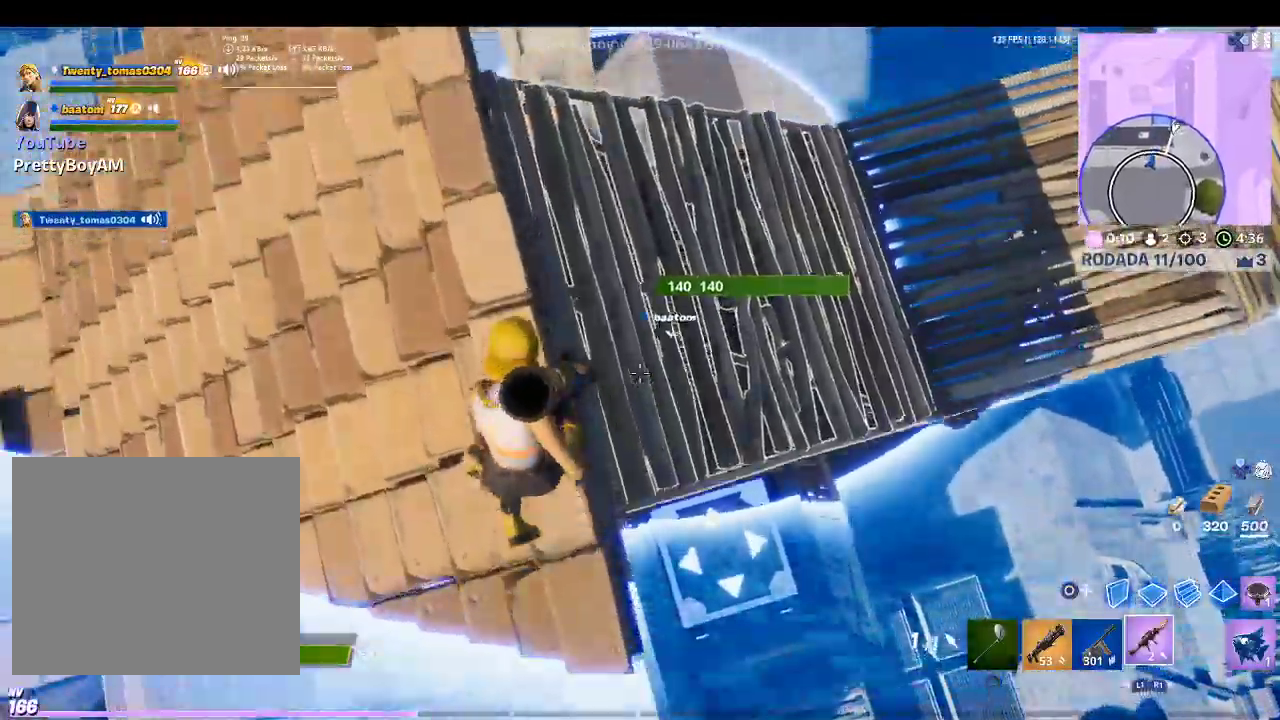
{"buttons": [], "left_stick": "up-right", "right_stick": "center", "events": [[233, "left_stick", "up-right"]]}
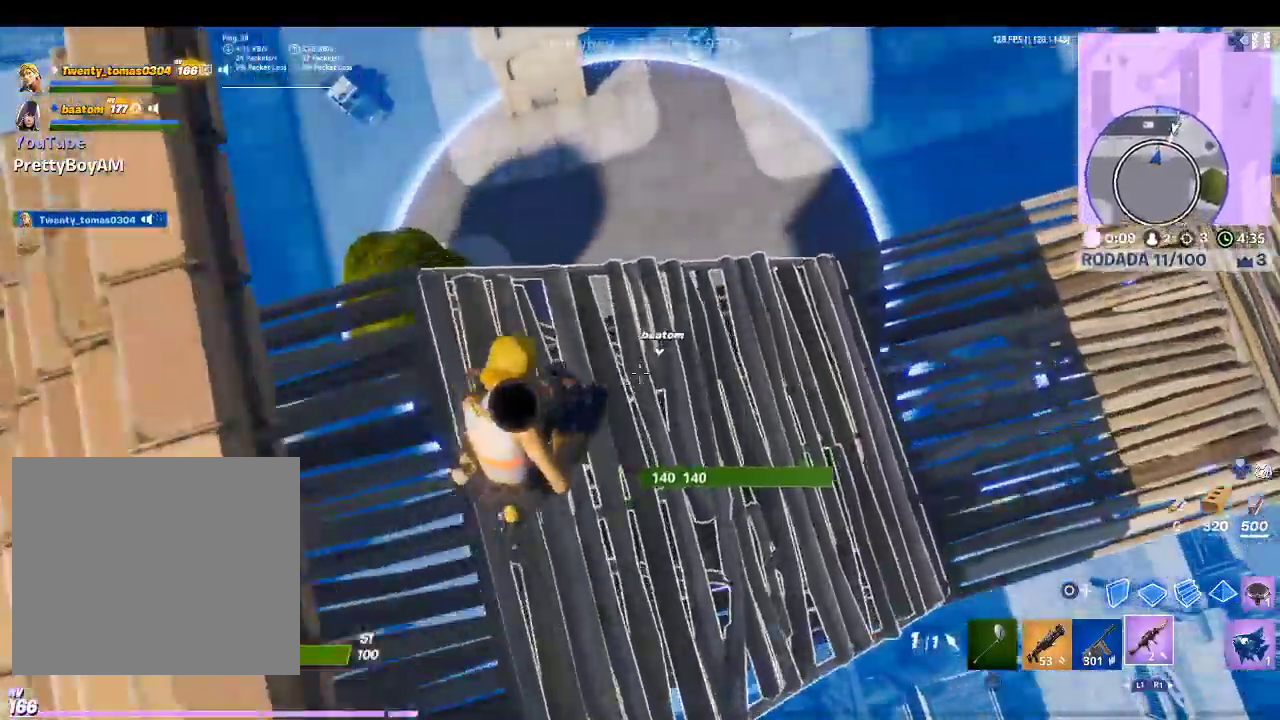
{"buttons": [], "left_stick": "right", "right_stick": "center", "events": [[100, "left_stick", "right"], [333, "right_stick", "left"], [467, "right_stick", "center"]]}
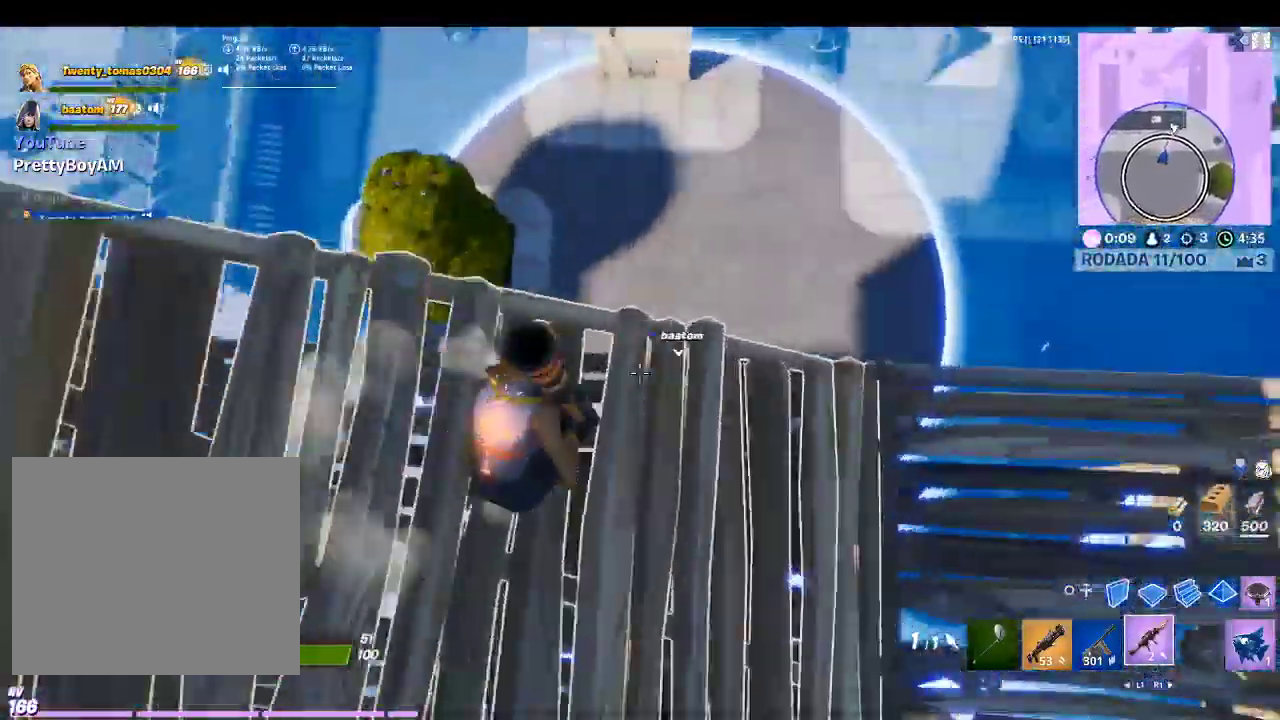
{"buttons": [], "left_stick": "right", "right_stick": "up-right", "events": [[167, "CROSS", "down"], [233, "CROSS", "up"], [467, "right_stick", "up-right"]]}
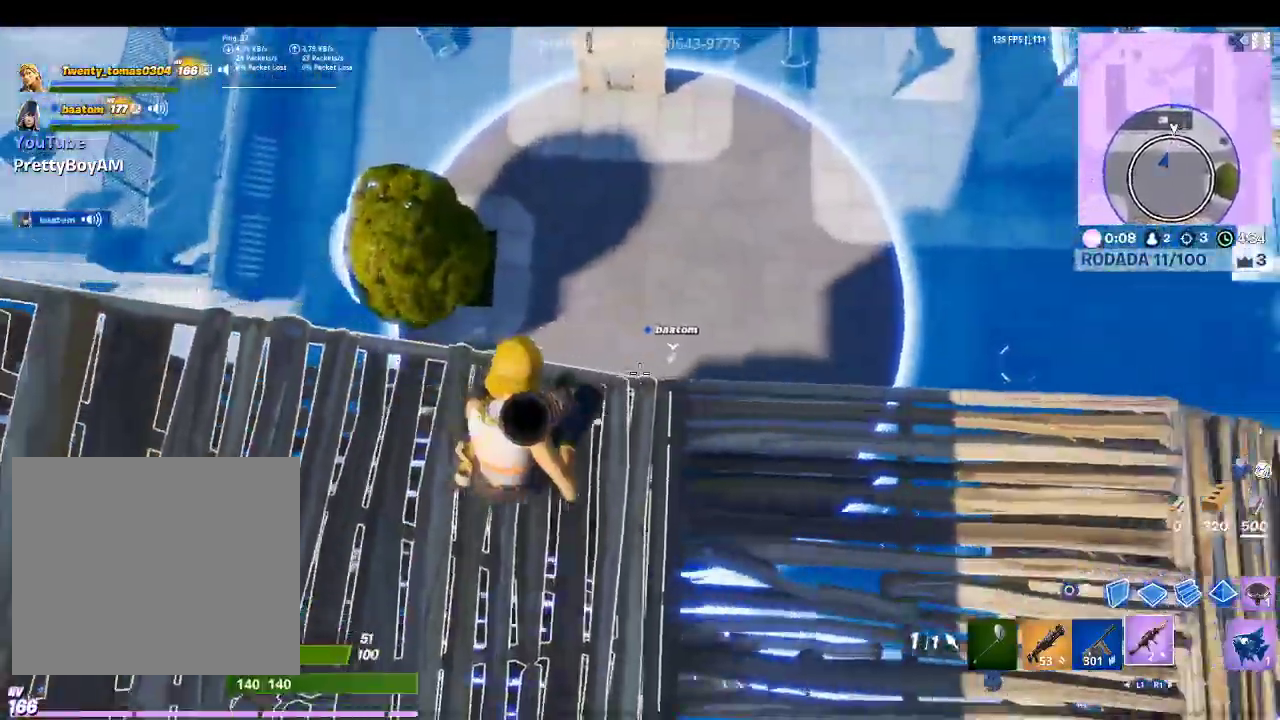
{"buttons": ["R2"], "left_stick": "right", "right_stick": "center", "events": [[133, "right_stick", "center"], [367, "right_stick", "up-right"], [467, "R2", "down"], [500, "right_stick", "center"]]}
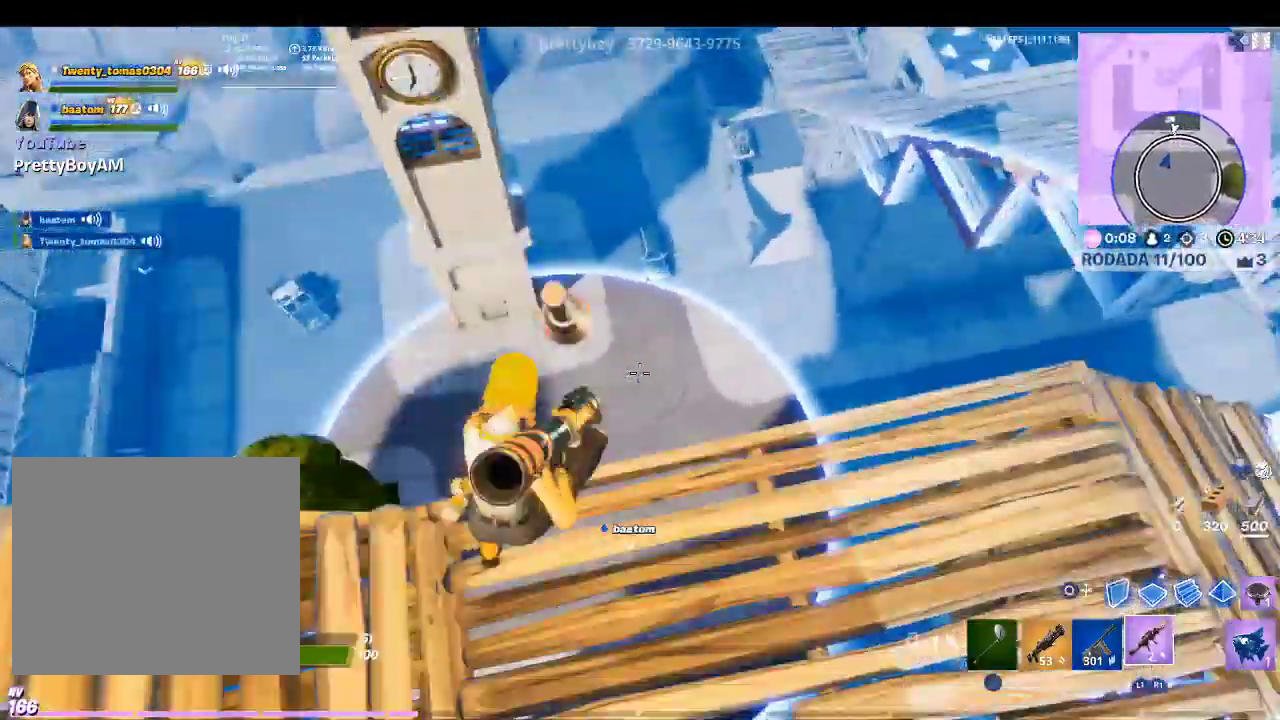
{"buttons": [], "left_stick": "down-right", "right_stick": "center", "events": [[133, "R2", "up"], [133, "left_stick", "down-right"]]}
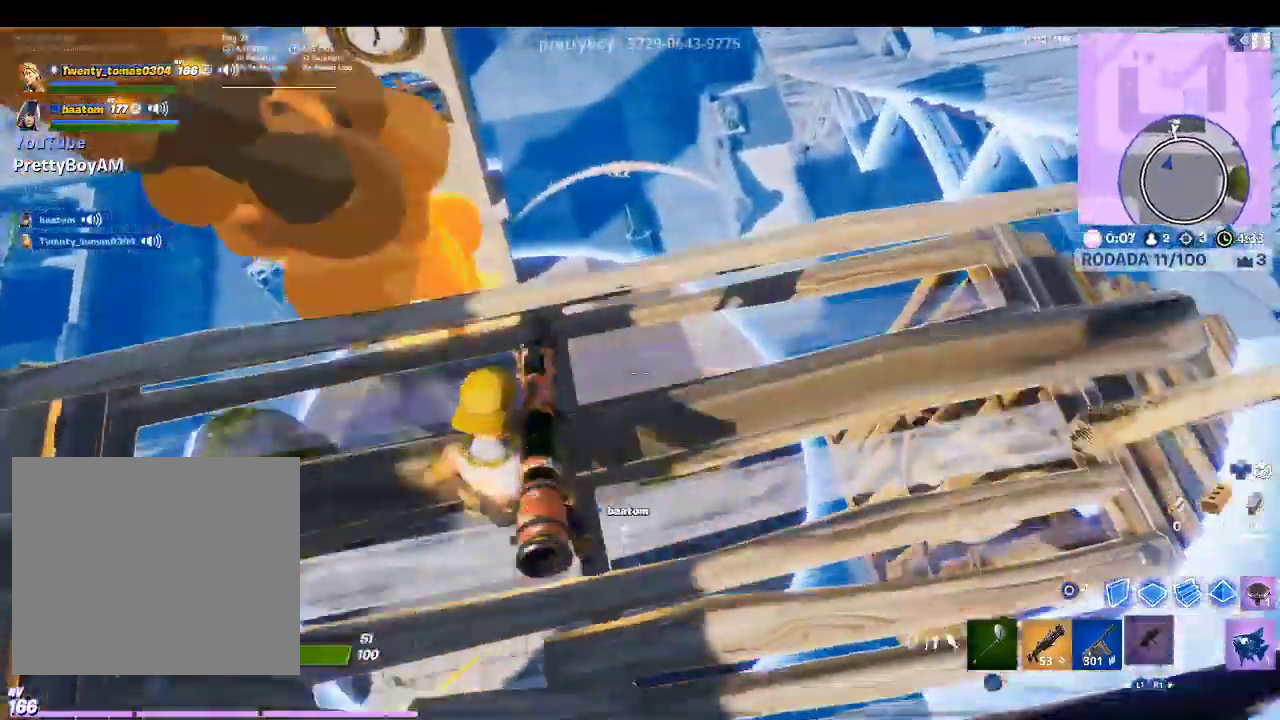
{"buttons": ["R1"], "left_stick": "up", "right_stick": "center", "events": [[300, "CIRCLE", "down"], [400, "CIRCLE", "up"], [400, "R1", "down"], [467, "left_stick", "up"]]}
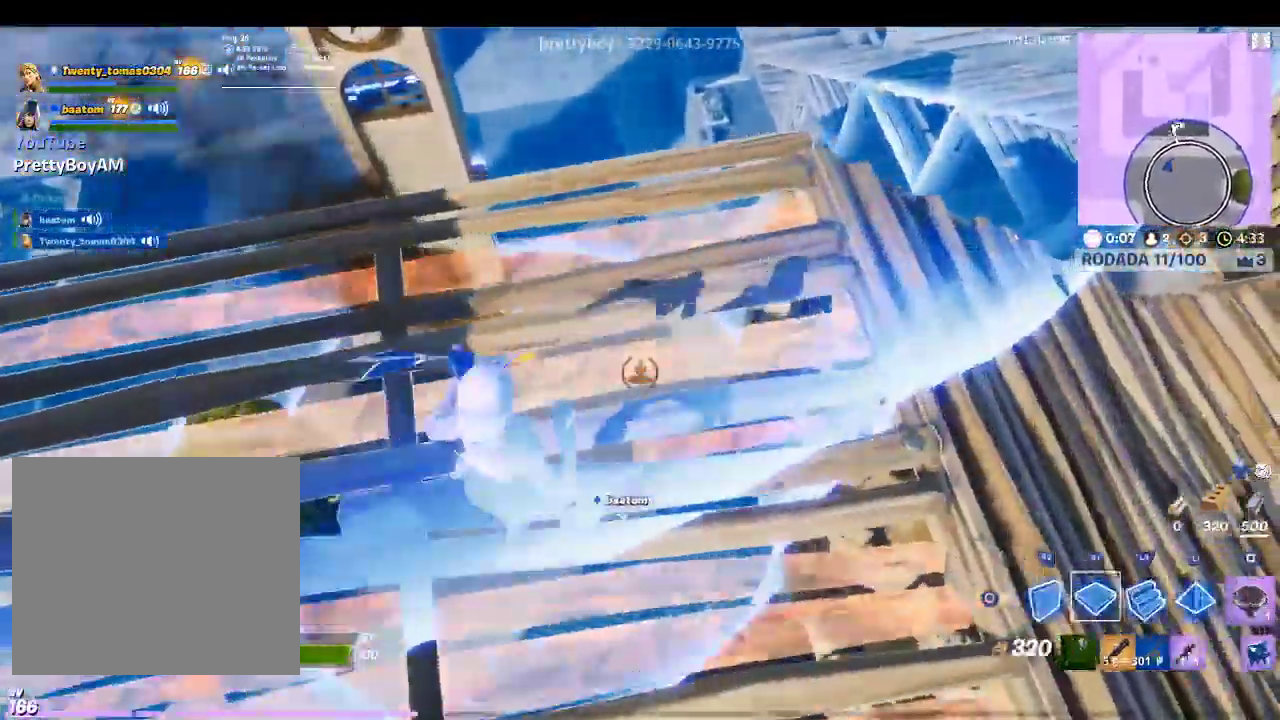
{"buttons": ["R1"], "left_stick": "up", "right_stick": "center", "events": [[33, "right_stick", "down-left"], [167, "left_stick", "up-left"], [167, "right_stick", "center"], [467, "left_stick", "up"]]}
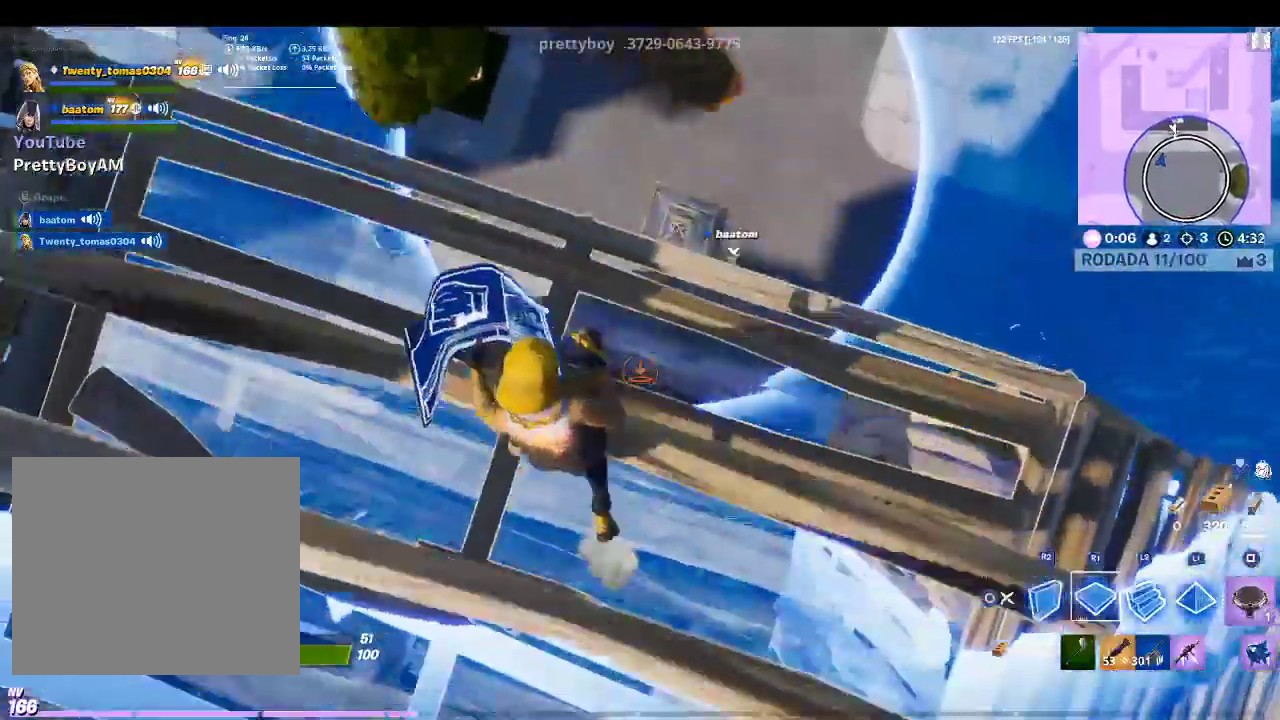
{"buttons": ["R1"], "left_stick": "down-right", "right_stick": "up", "events": [[100, "left_stick", "up-right"], [267, "left_stick", "down-right"], [400, "right_stick", "up"]]}
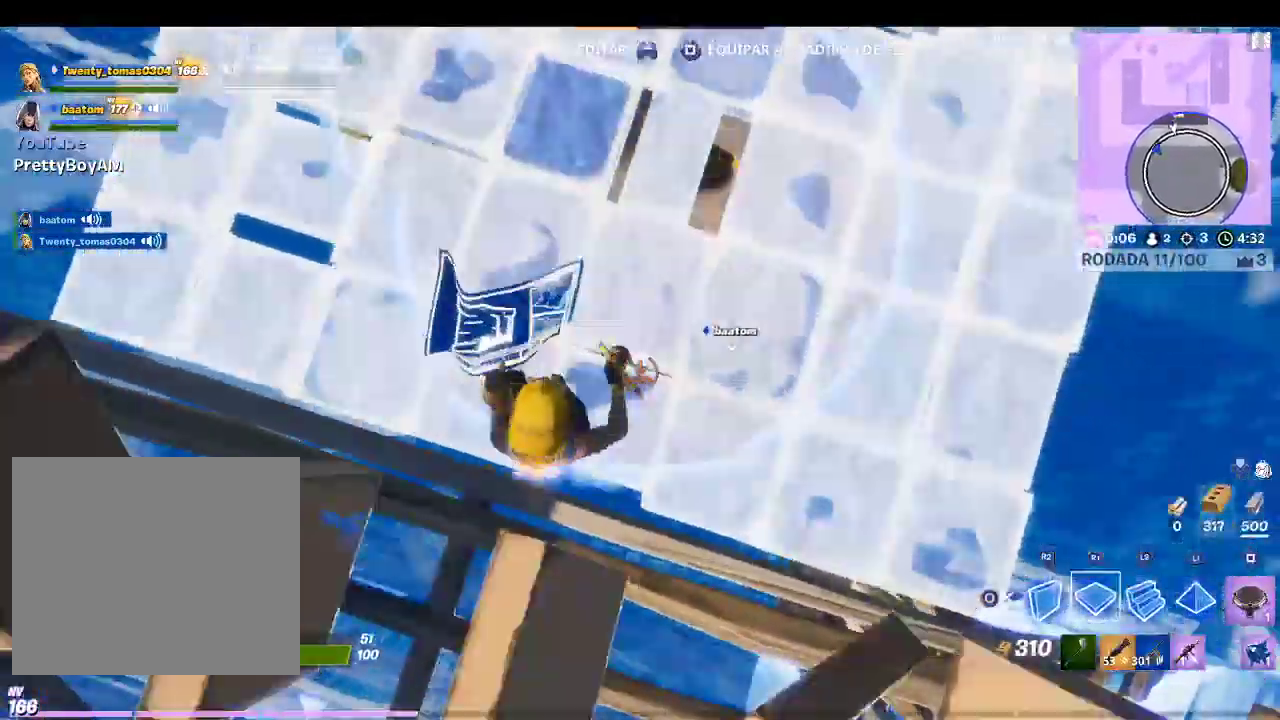
{"buttons": [], "left_stick": "up-left", "right_stick": "center", "events": [[33, "right_stick", "center"], [100, "left_stick", "right"], [200, "R1", "up"], [200, "TRIANGLE", "down"], [200, "left_stick", "up-right"], [267, "R1", "down"], [267, "TRIANGLE", "up"], [333, "left_stick", "up"], [400, "R1", "up"], [467, "left_stick", "up-left"]]}
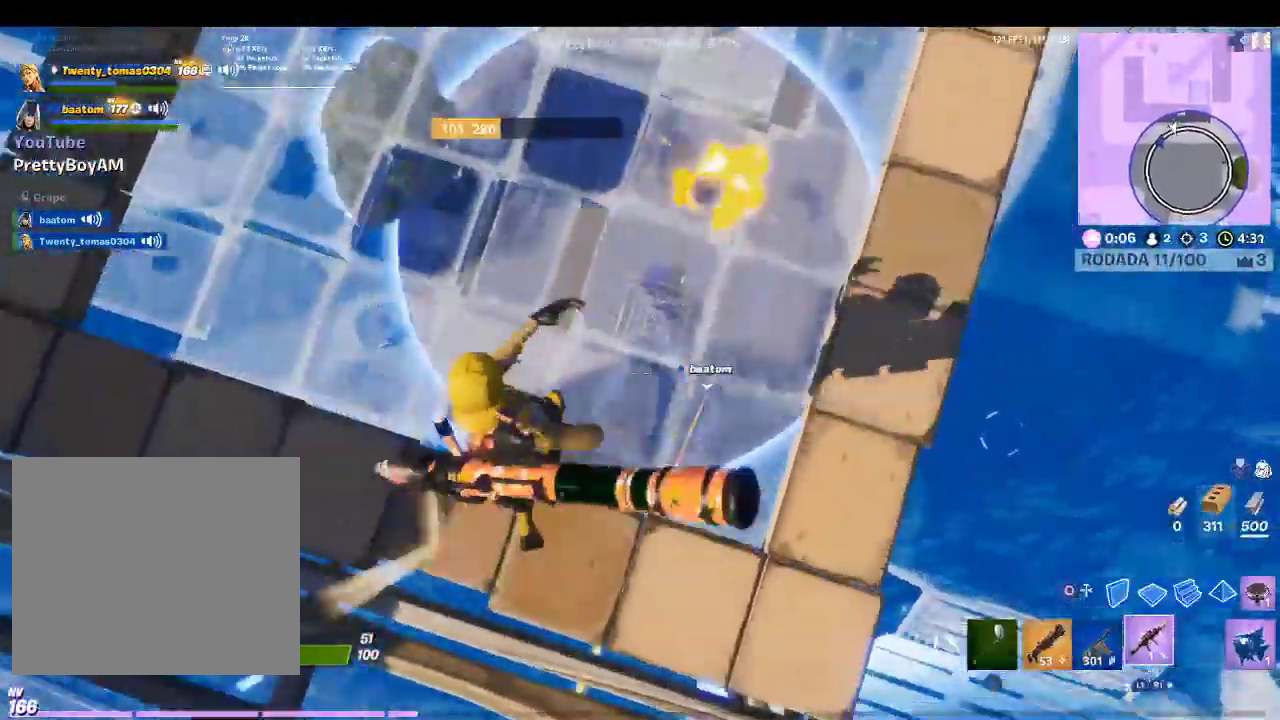
{"buttons": ["L1"], "left_stick": "center", "right_stick": "center", "events": [[33, "R1", "down"], [67, "R1", "up"], [200, "R1", "down"], [267, "R1", "up"], [367, "left_stick", "center"], [467, "L1", "down"]]}
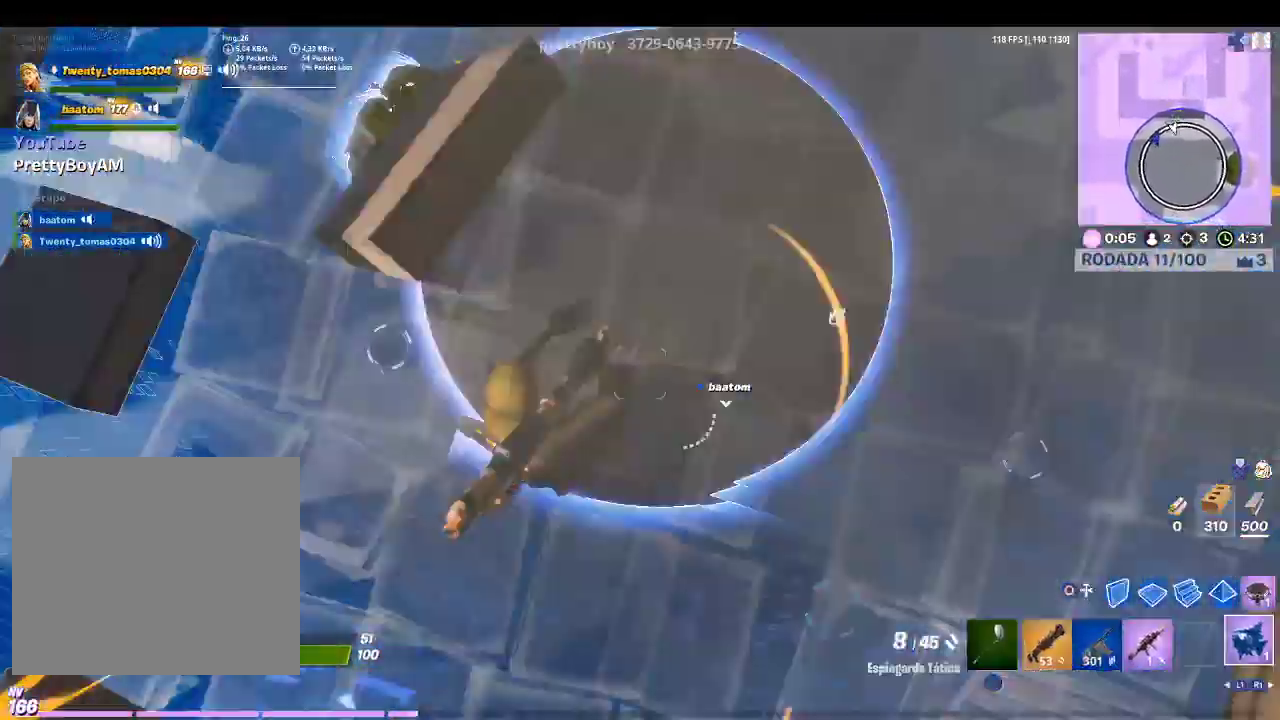
{"buttons": ["R1"], "left_stick": "down-right", "right_stick": "left", "events": [[67, "L1", "up"], [167, "CIRCLE", "down"], [200, "left_stick", "down"], [233, "CIRCLE", "up"], [267, "R1", "down"], [300, "left_stick", "down-right"], [333, "right_stick", "left"]]}
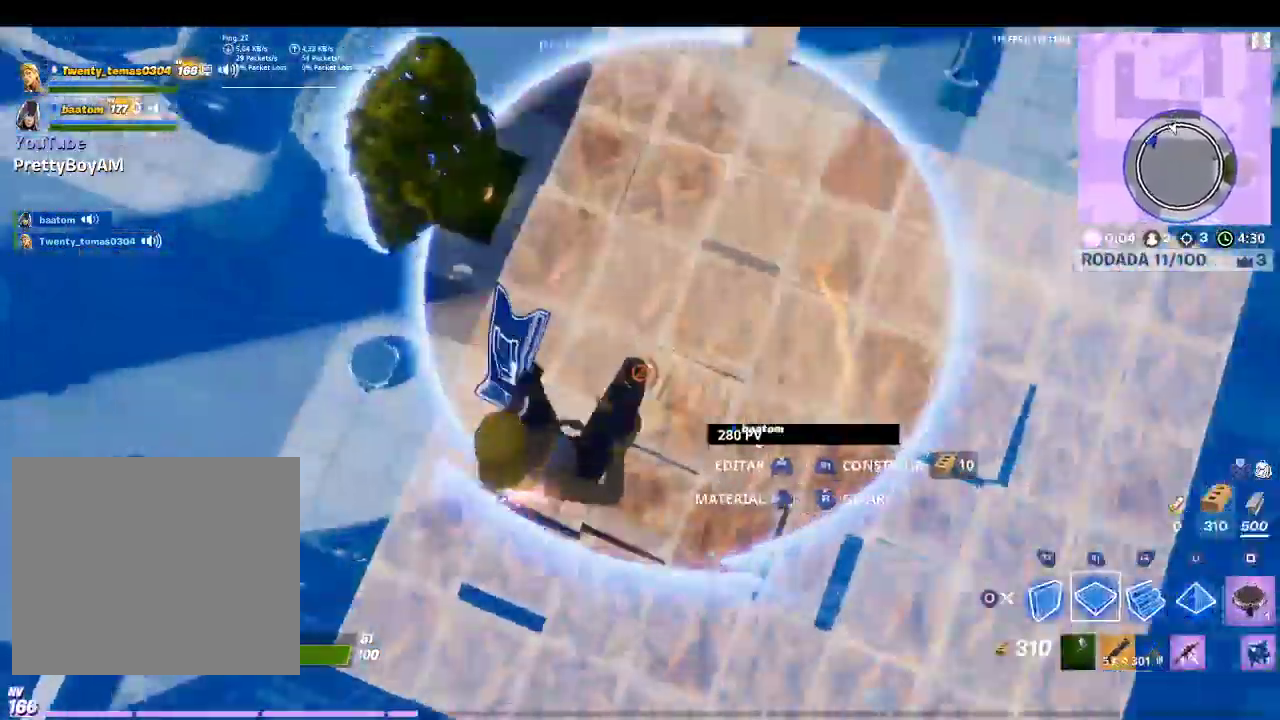
{"buttons": [], "left_stick": "right", "right_stick": "center", "events": [[100, "right_stick", "center"], [167, "left_stick", "down"], [233, "R1", "up"], [233, "SQUARE", "down"], [333, "SQUARE", "up"], [400, "SQUARE", "down"], [400, "left_stick", "down-right"], [500, "SQUARE", "up"], [500, "left_stick", "right"]]}
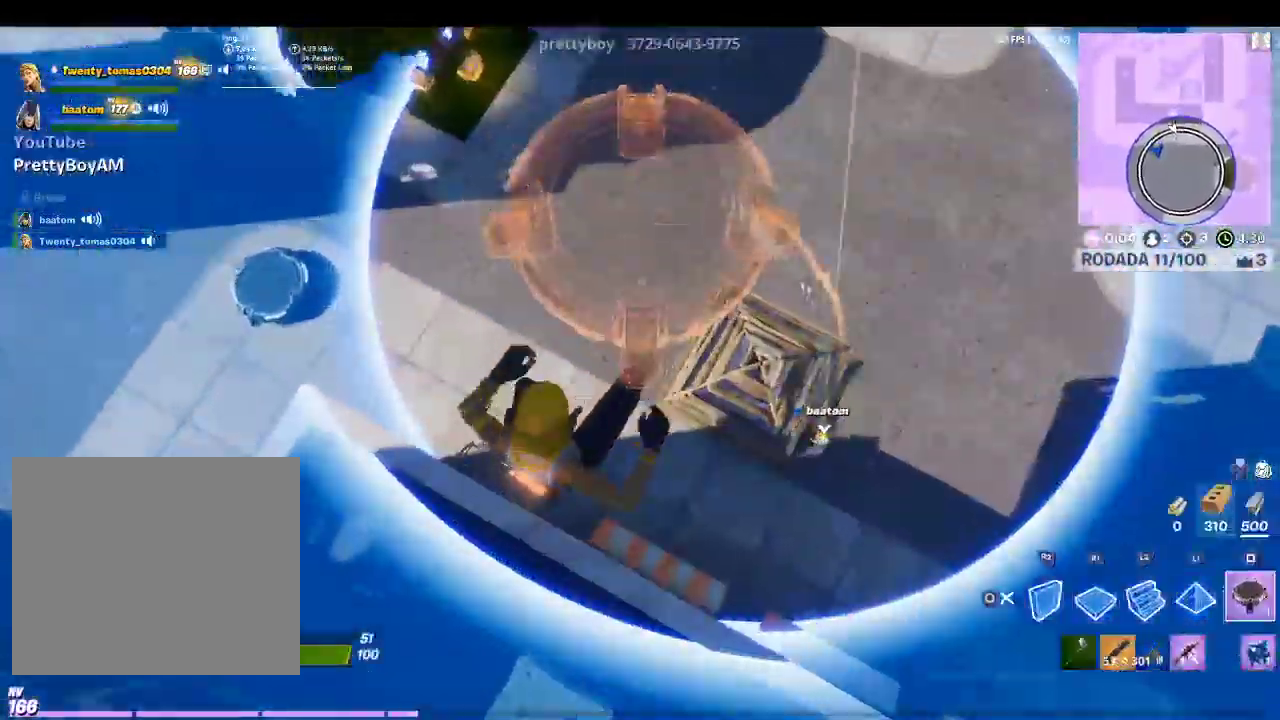
{"buttons": [], "left_stick": "up", "right_stick": "center", "events": [[67, "SQUARE", "down"], [133, "SQUARE", "up"], [167, "left_stick", "up-right"], [233, "SQUARE", "down"], [300, "SQUARE", "up"], [300, "left_stick", "up"], [367, "SQUARE", "down"], [467, "SQUARE", "up"]]}
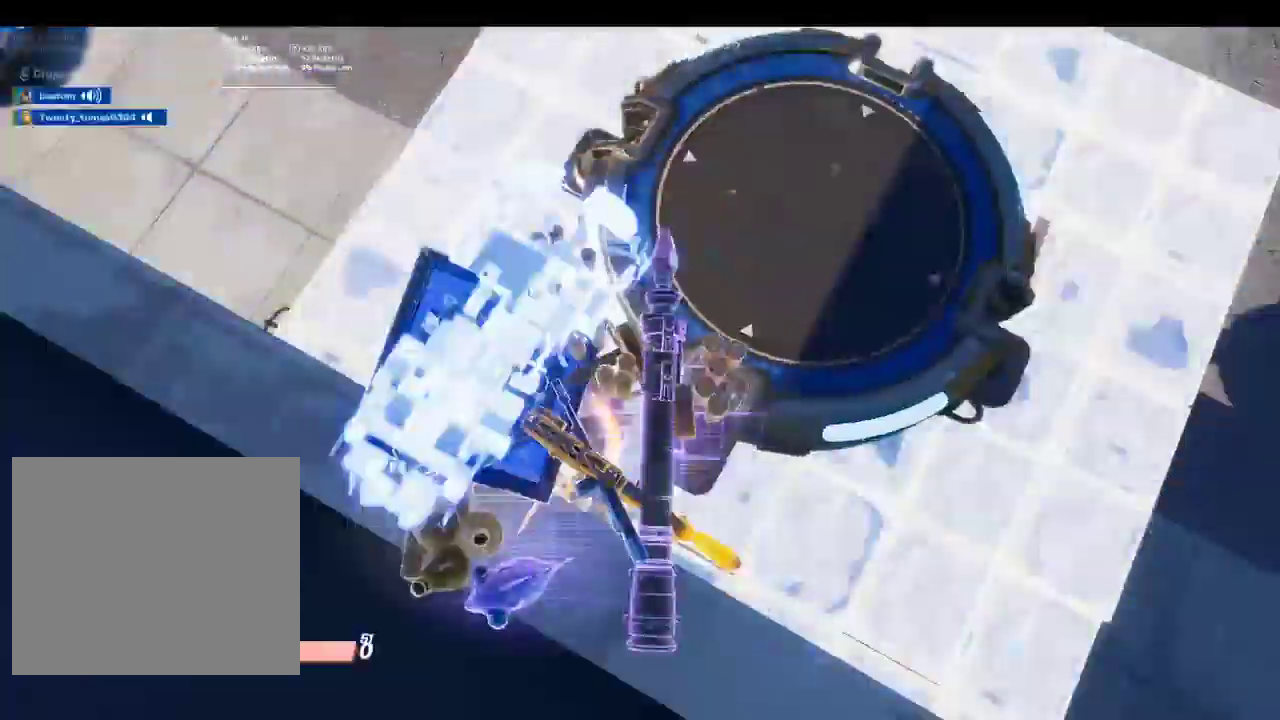
{"buttons": [], "left_stick": "center", "right_stick": "center", "events": [[67, "SQUARE", "down"], [133, "SQUARE", "up"], [467, "left_stick", "center"]]}